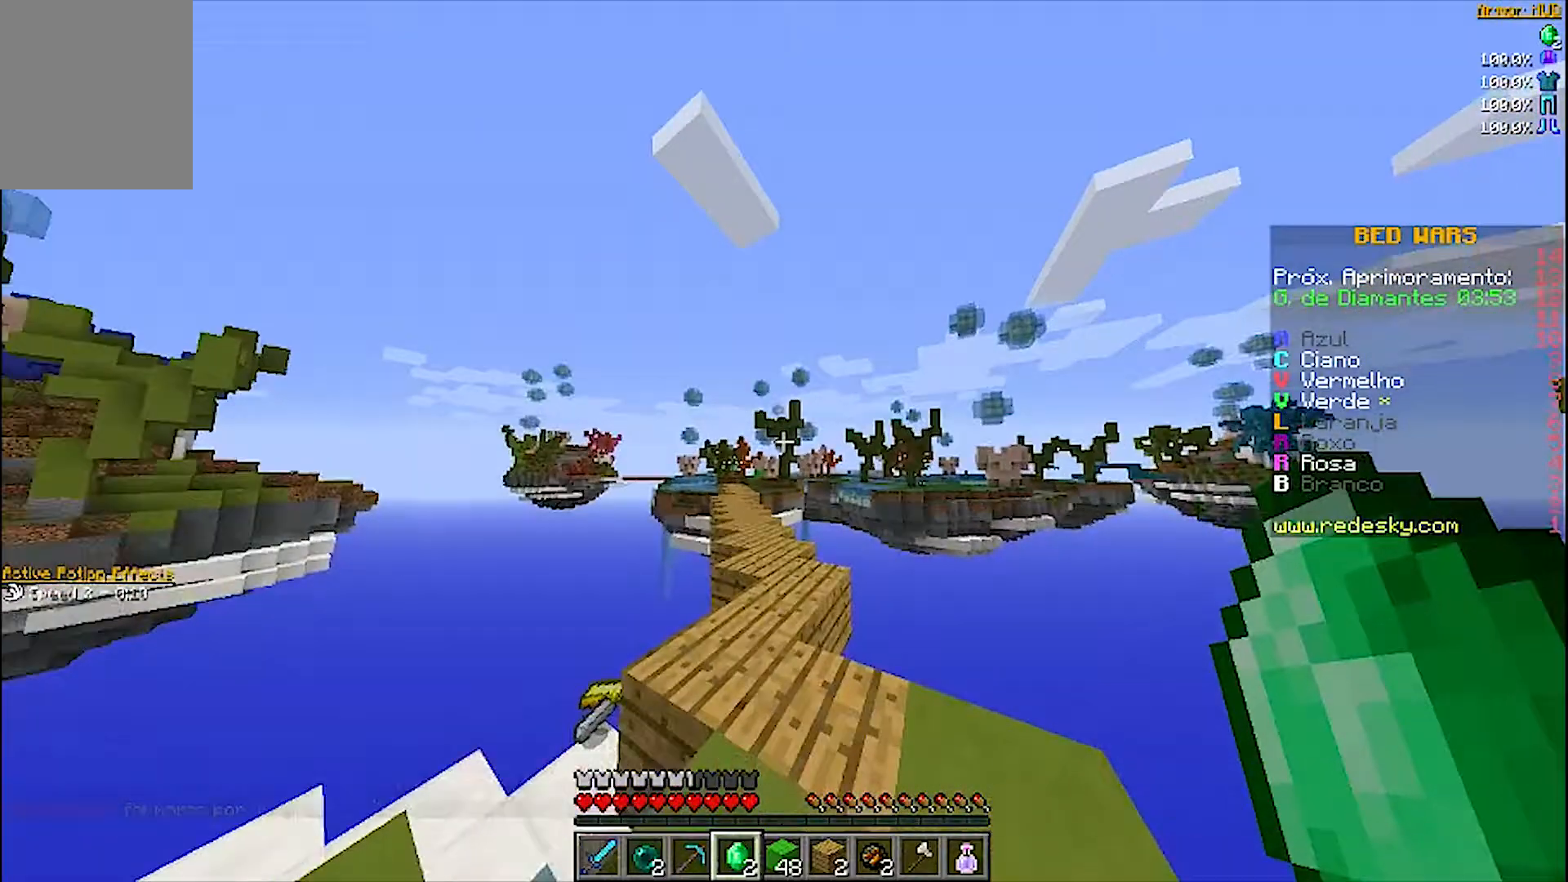
Gameplay with keyboard and mouse; each line is a JSON object with the keys and mouse buttons held at the frame after it. "events" lists presses ("down") and releases ("up") of "a", "d", "s", "w", "mouse_left" and "mouse_right" between this image and that frame as [ms after this image, input, new state], when the widget could be followed in between. "mouse_left", "mouse_right" = the "left", "right" buttons of the "mouse" list. No other keys are recorded. Fast repeated clicks can show as one long hold. Mouse movement is not recorded.
{"keys": ["w"], "mouse": [], "events": [[167, "w", "down"]]}
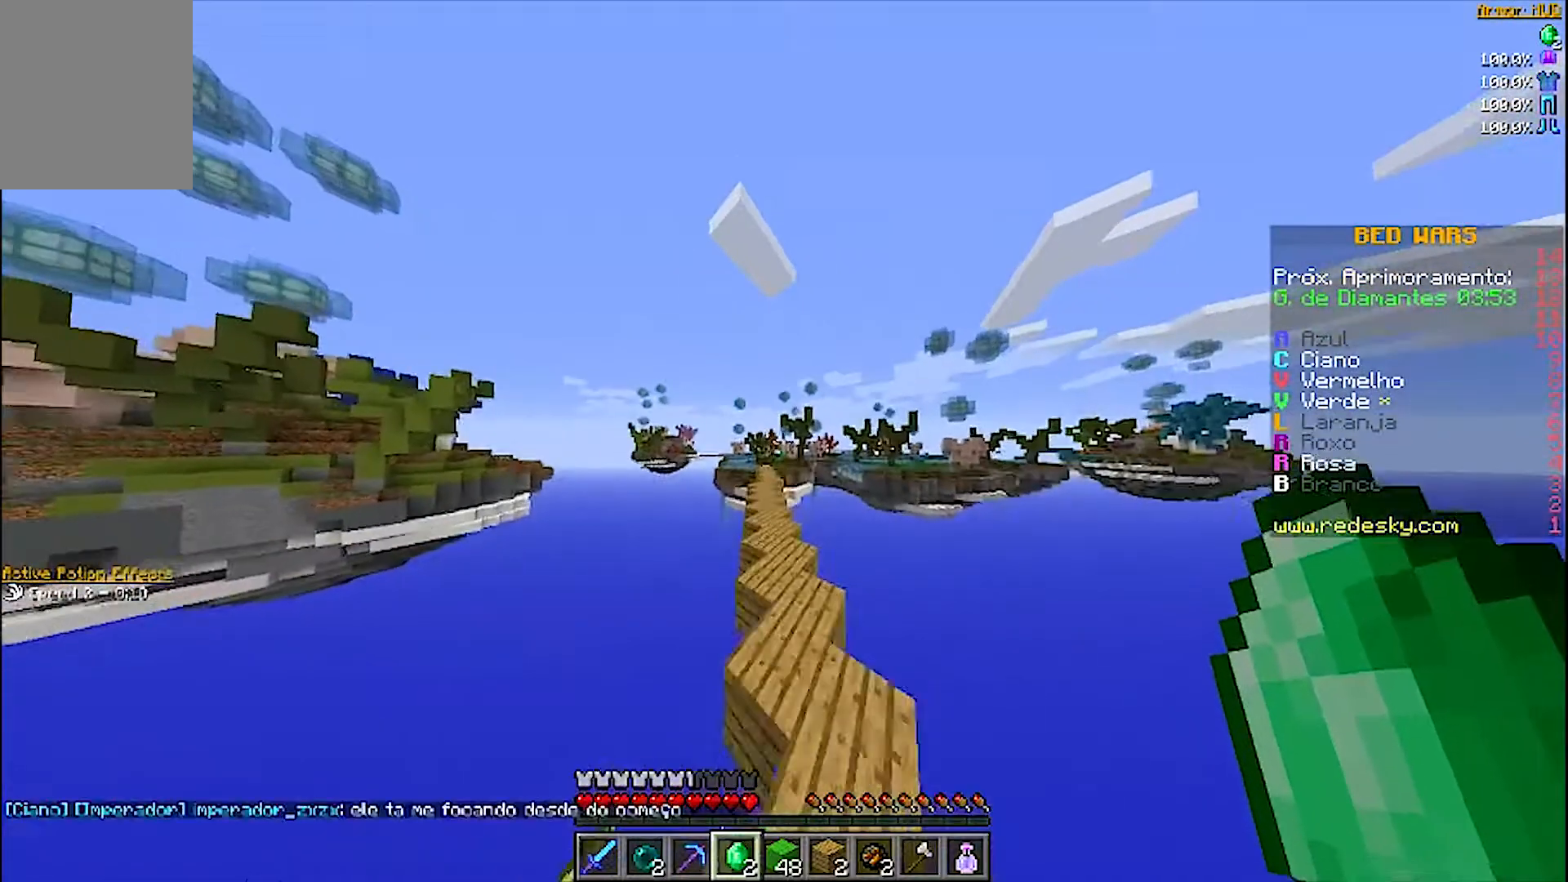
{"keys": ["w"], "mouse": [], "events": []}
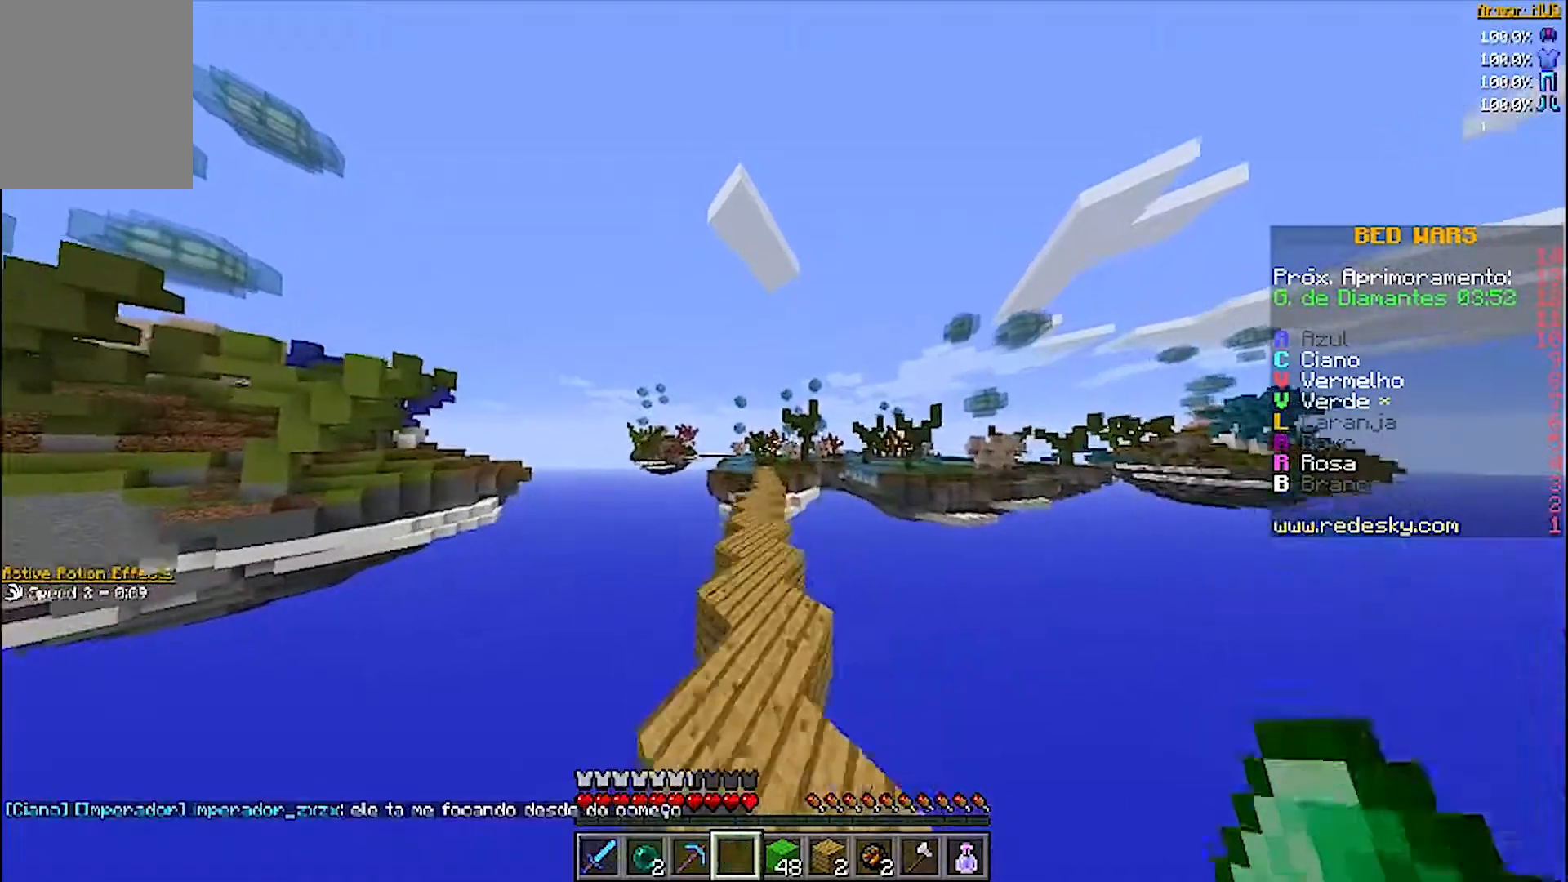
{"keys": ["a", "w"], "mouse": [], "events": [[267, "a", "down"], [300, "a", "up"], [467, "a", "down"]]}
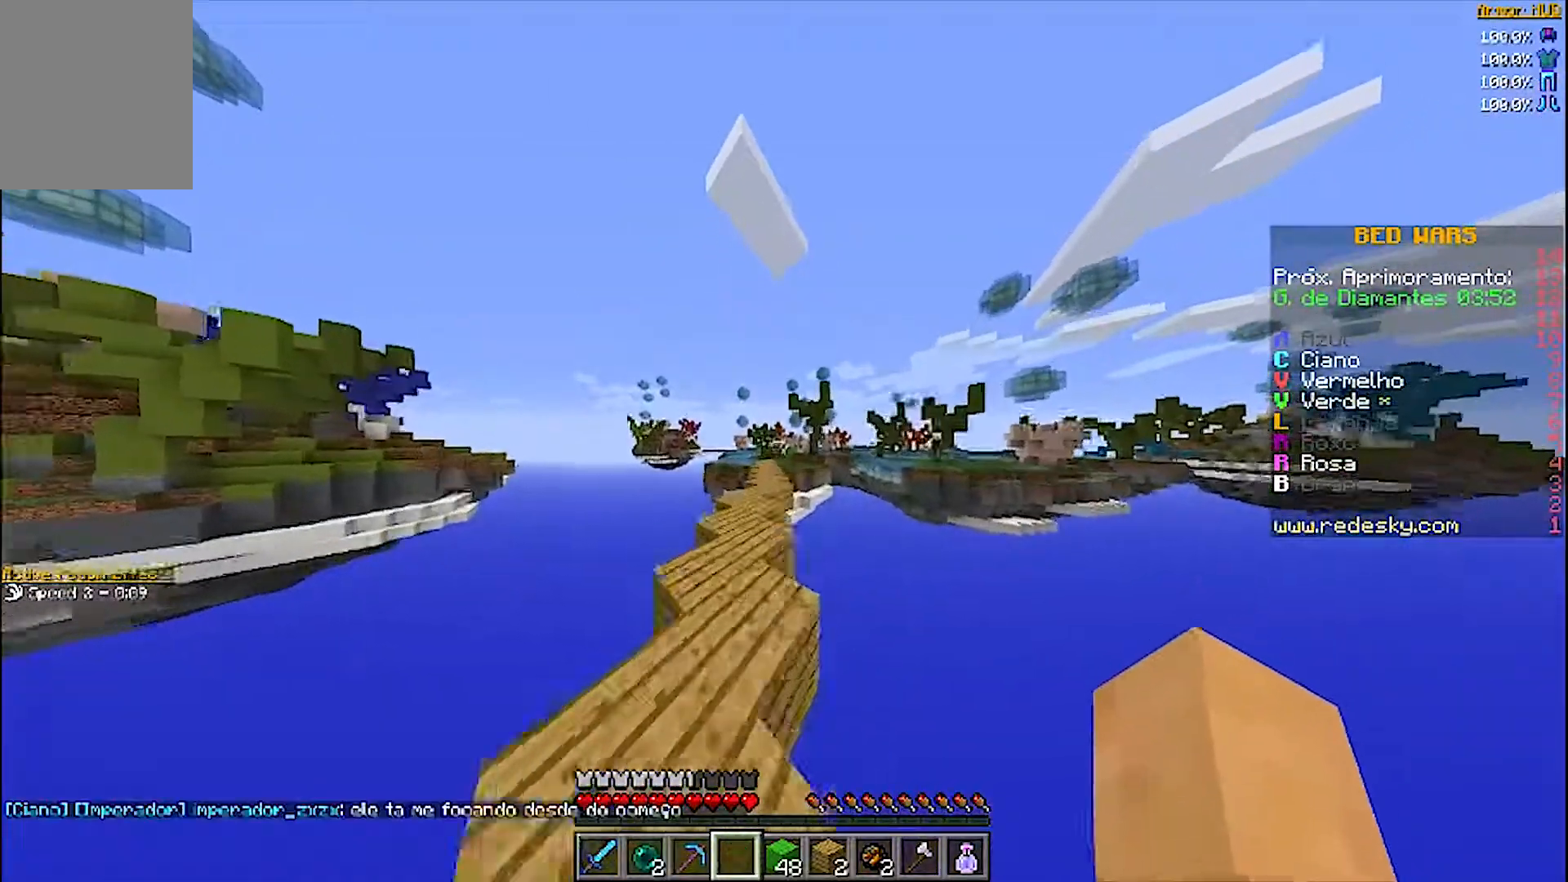
{"keys": ["w"], "mouse": [], "events": [[67, "a", "up"], [267, "a", "down"], [367, "a", "up"]]}
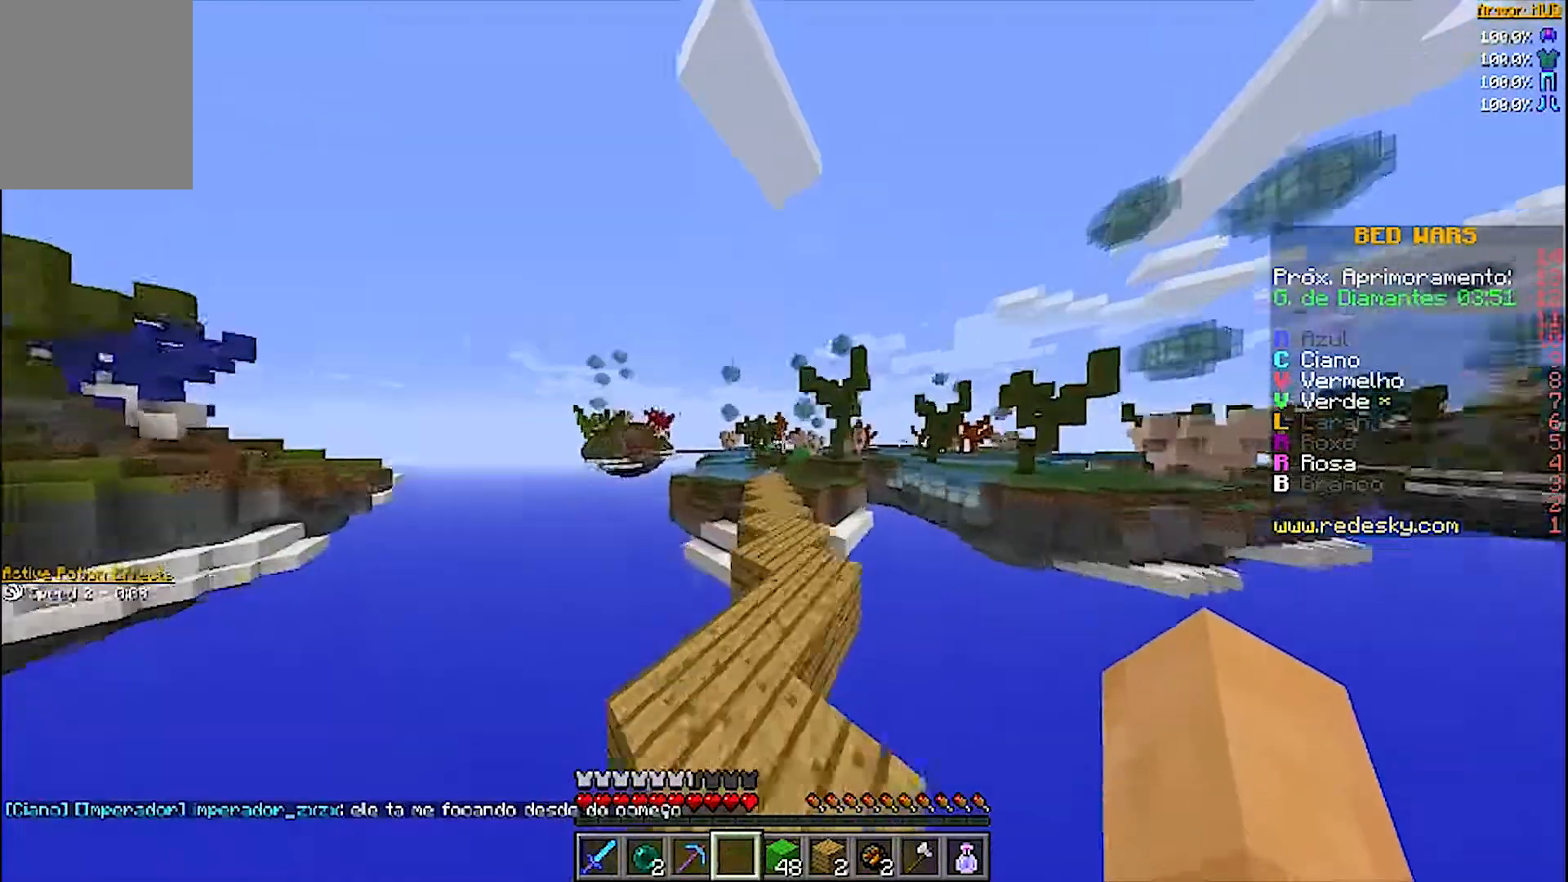
{"keys": ["w"], "mouse": [], "events": [[267, "a", "down"], [367, "a", "up"]]}
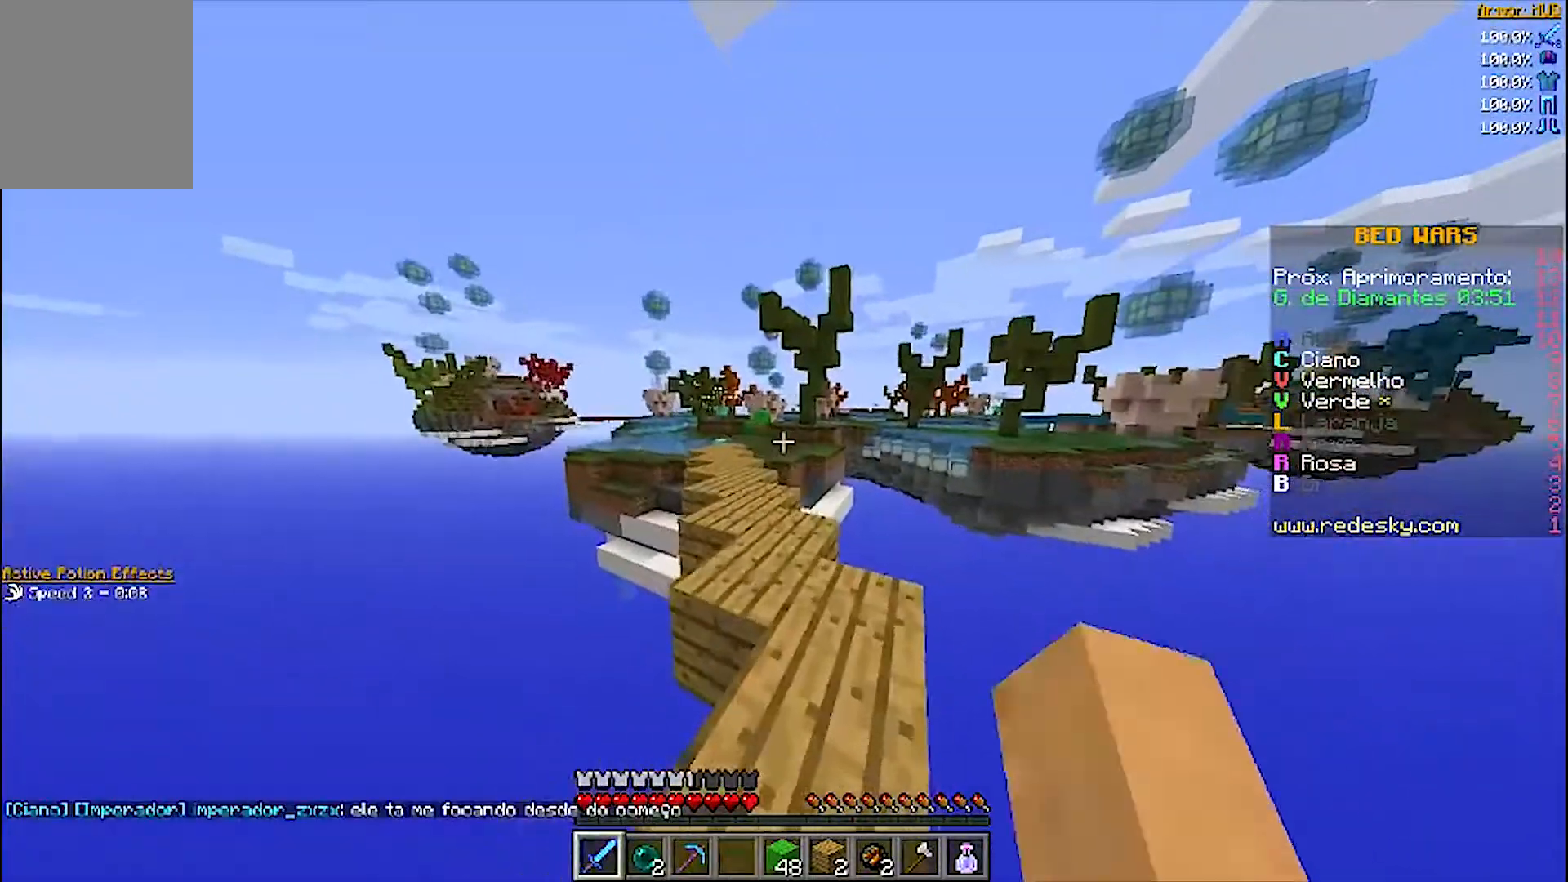
{"keys": ["w"], "mouse": [], "events": [[167, "d", "down"], [267, "d", "up"]]}
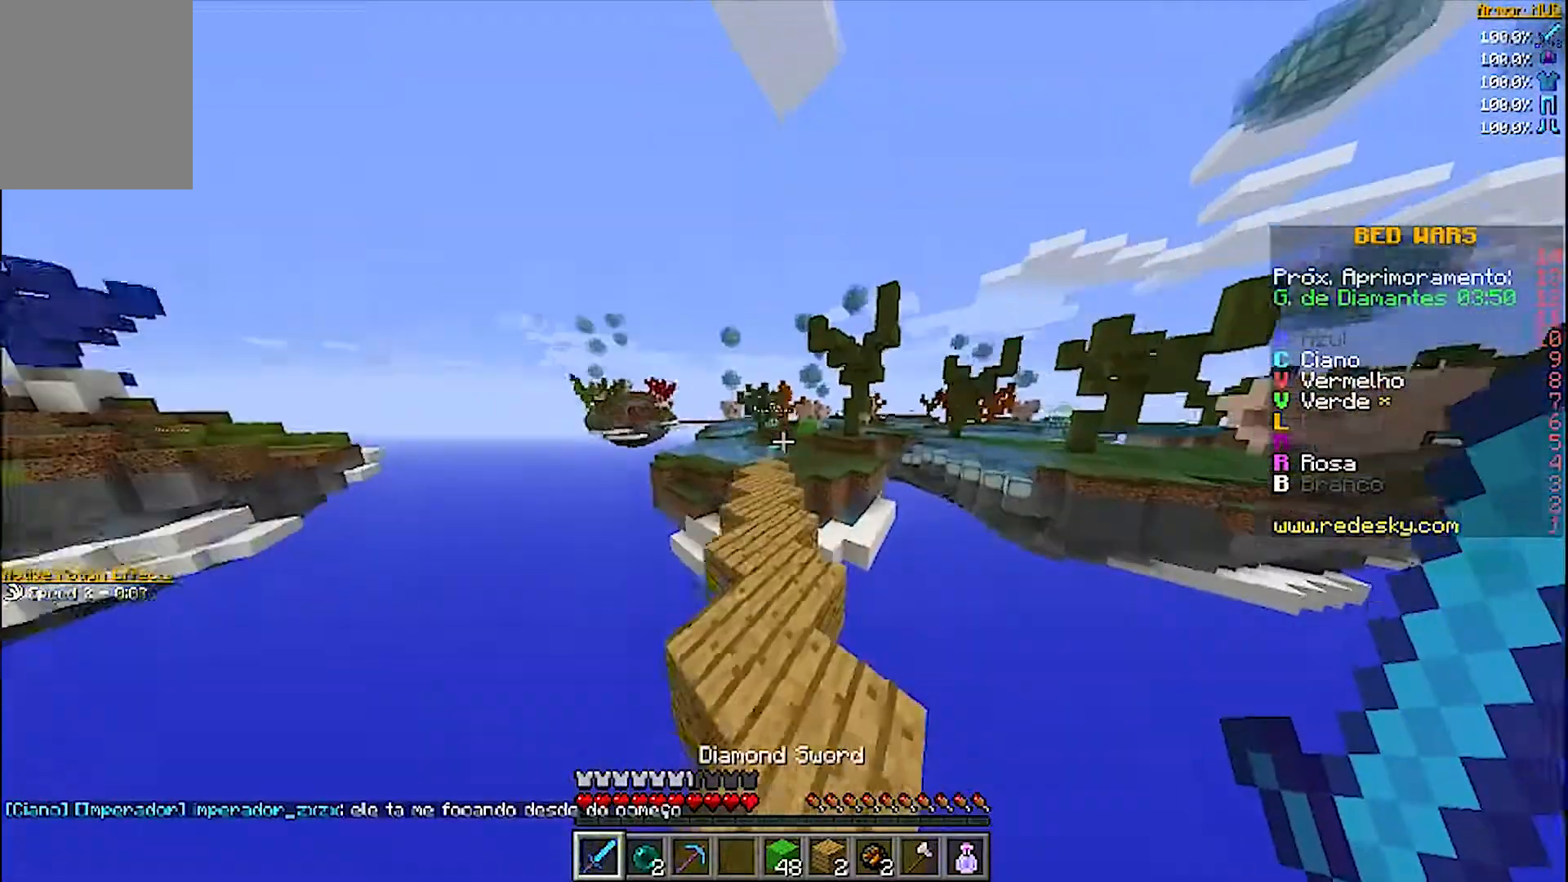
{"keys": ["a", "w"], "mouse": [], "events": [[467, "a", "down"]]}
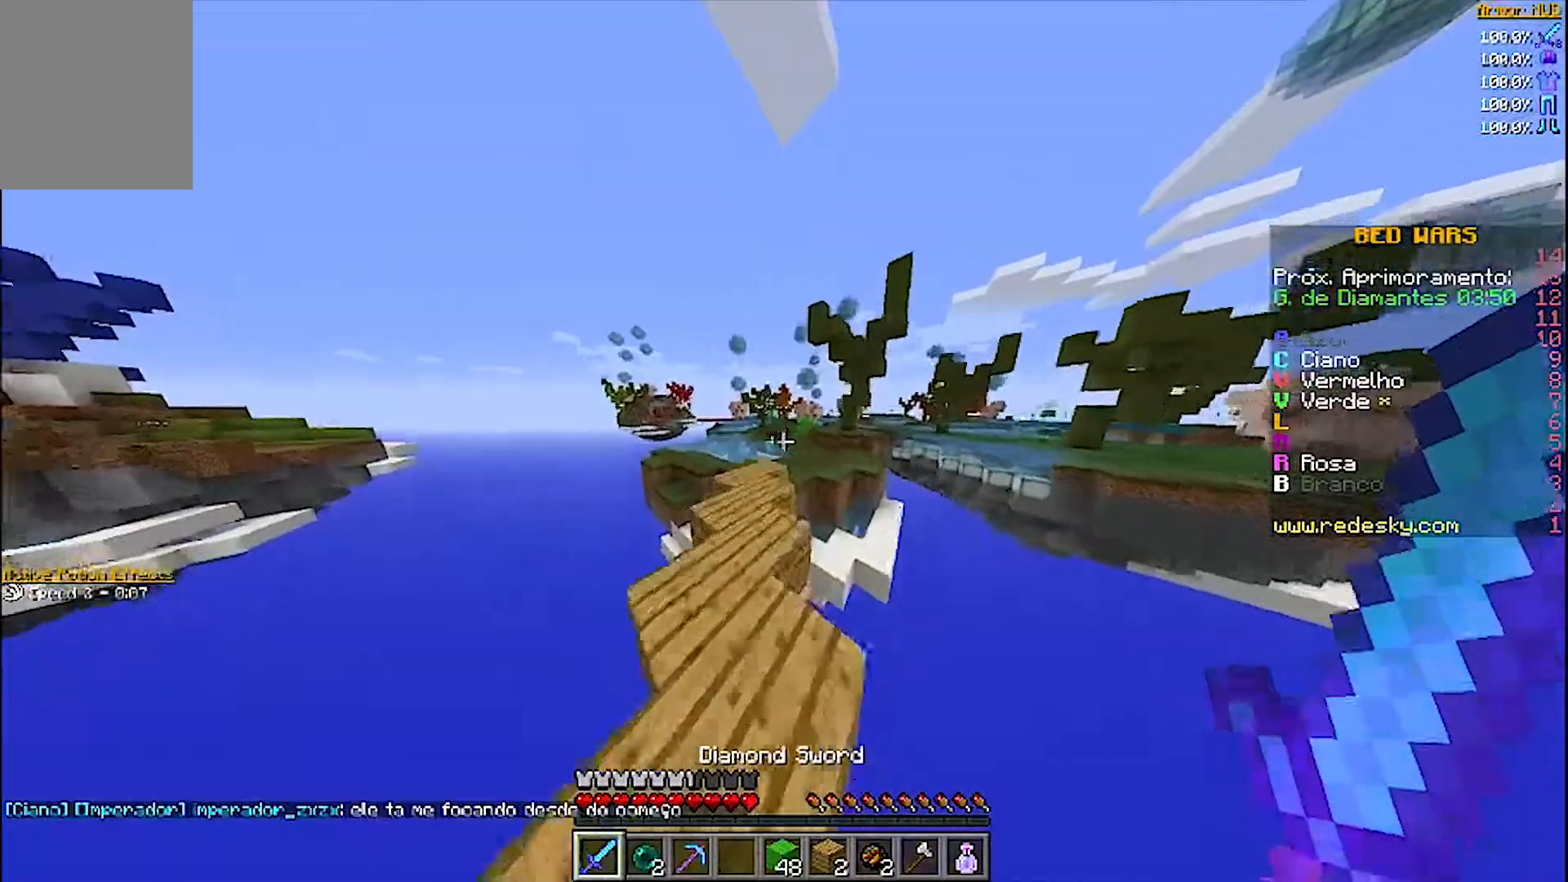
{"keys": ["d", "w"], "mouse": [], "events": [[200, "a", "up"], [500, "d", "down"]]}
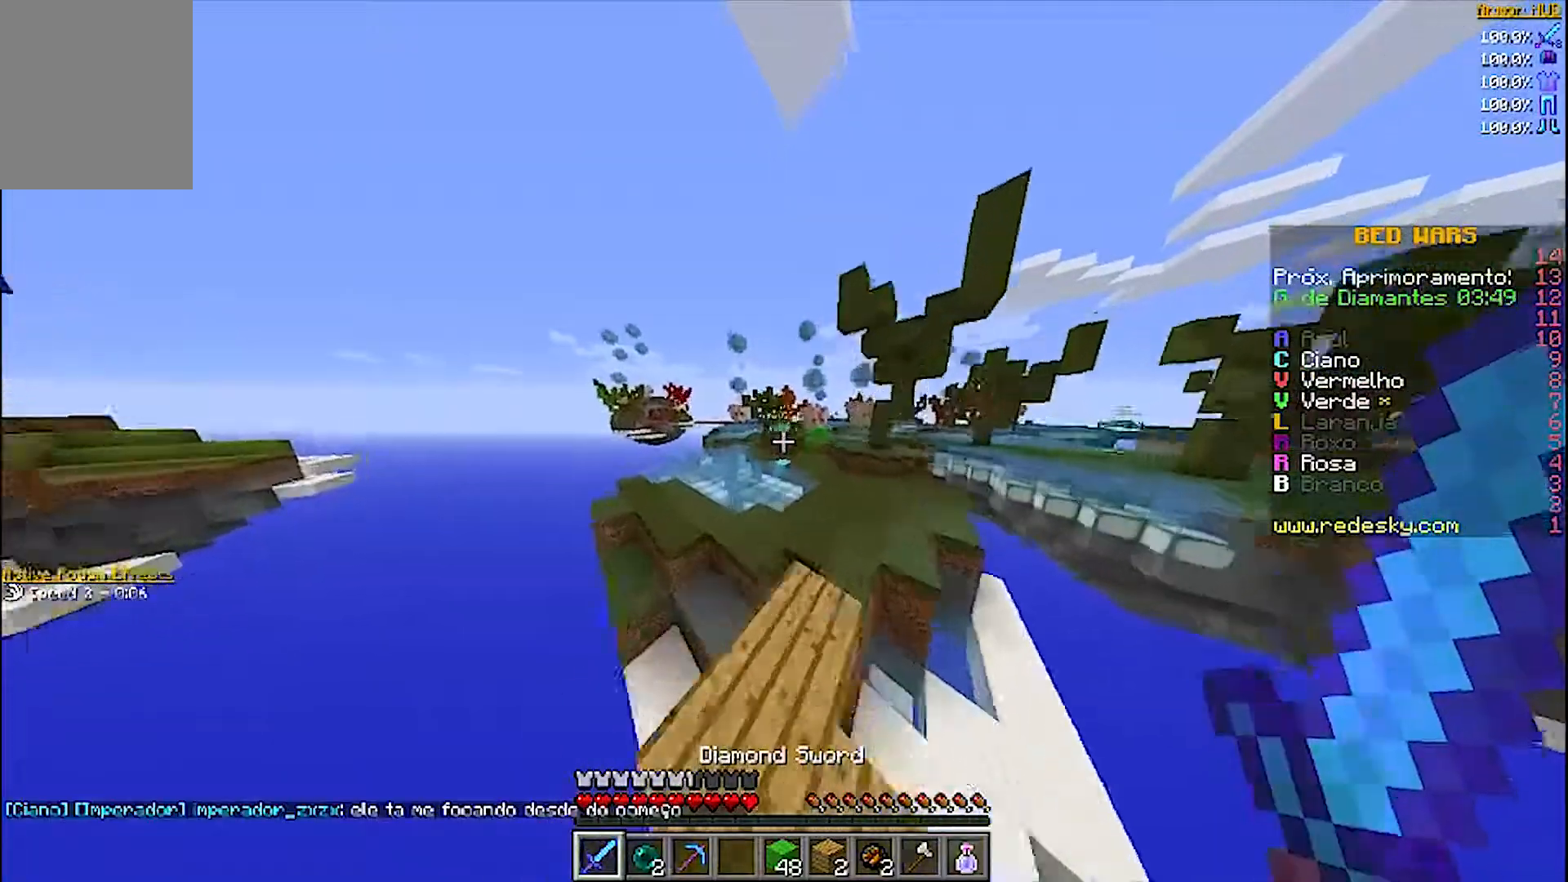
{"keys": ["a", "w"], "mouse": [], "events": [[67, "d", "up"], [400, "a", "down"]]}
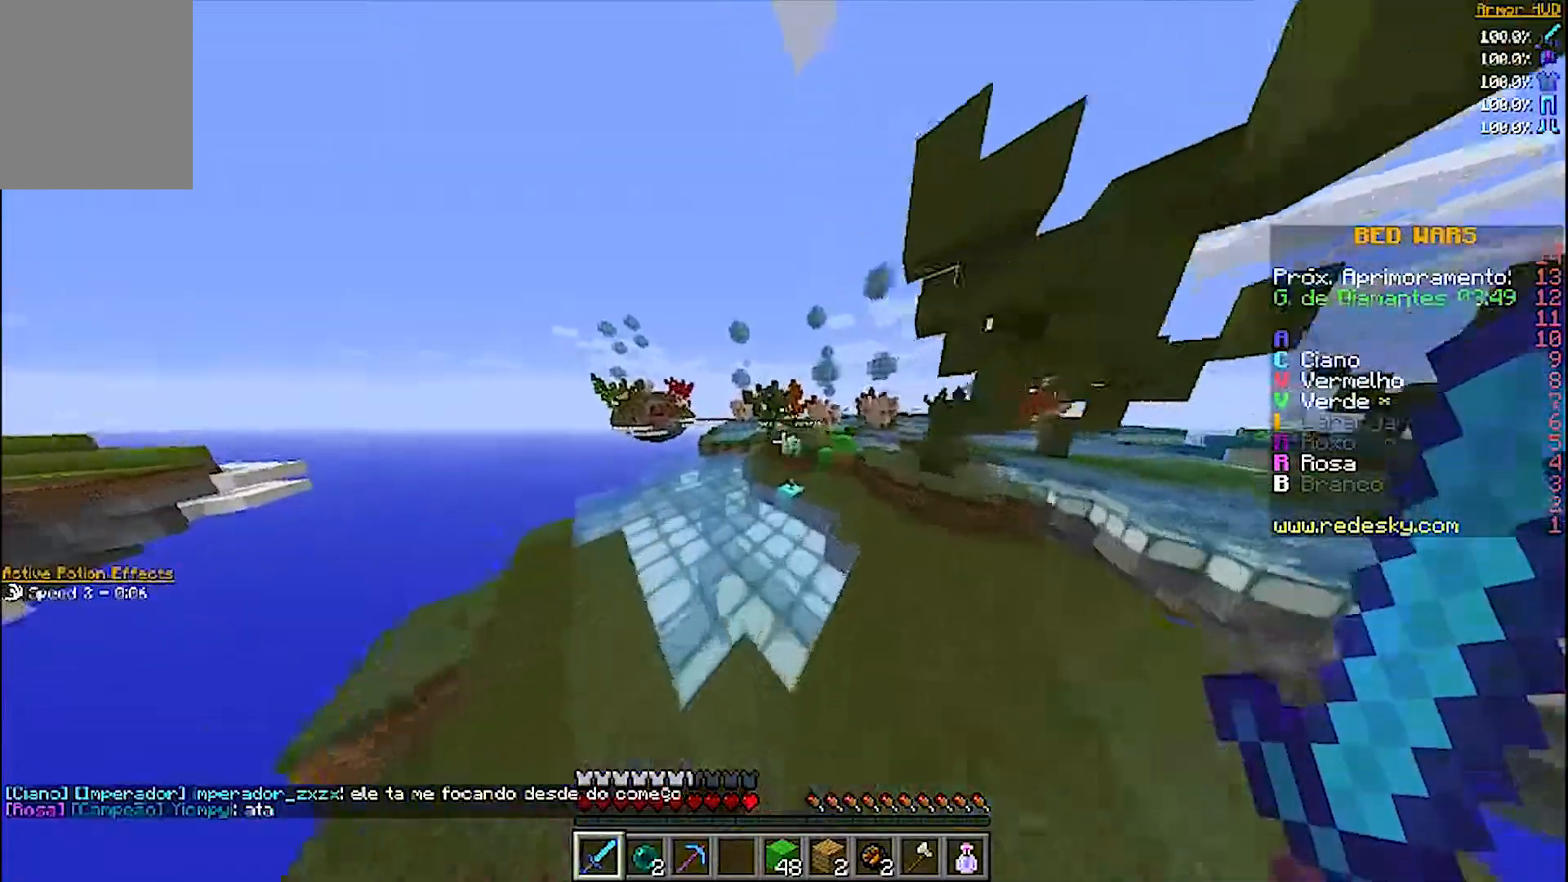
{"keys": ["a", "w"], "mouse": [], "events": []}
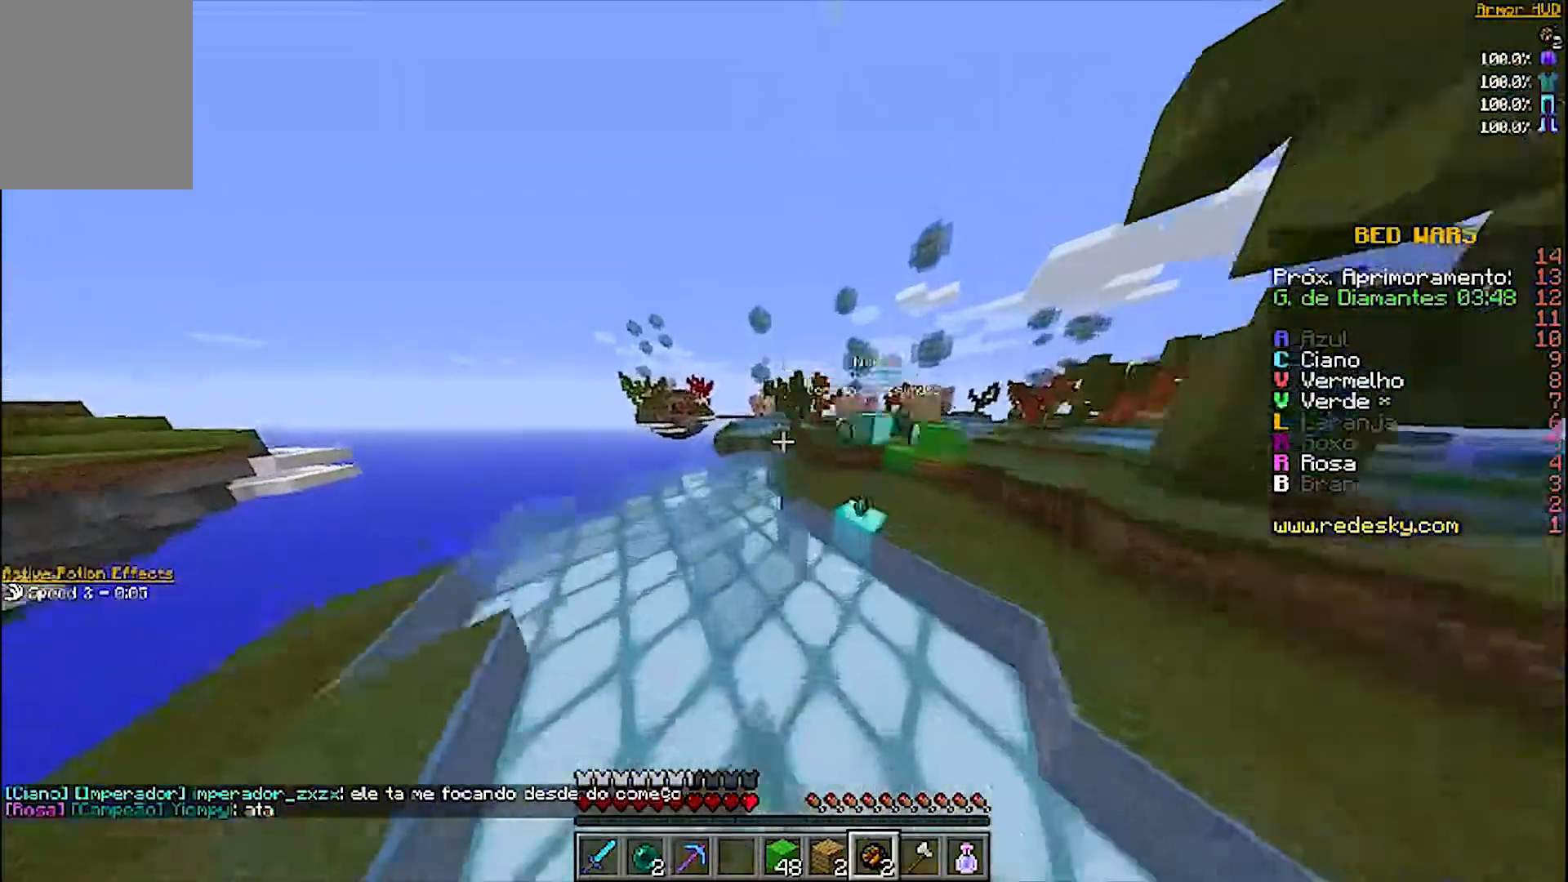
{"keys": ["a", "w"], "mouse": [], "events": []}
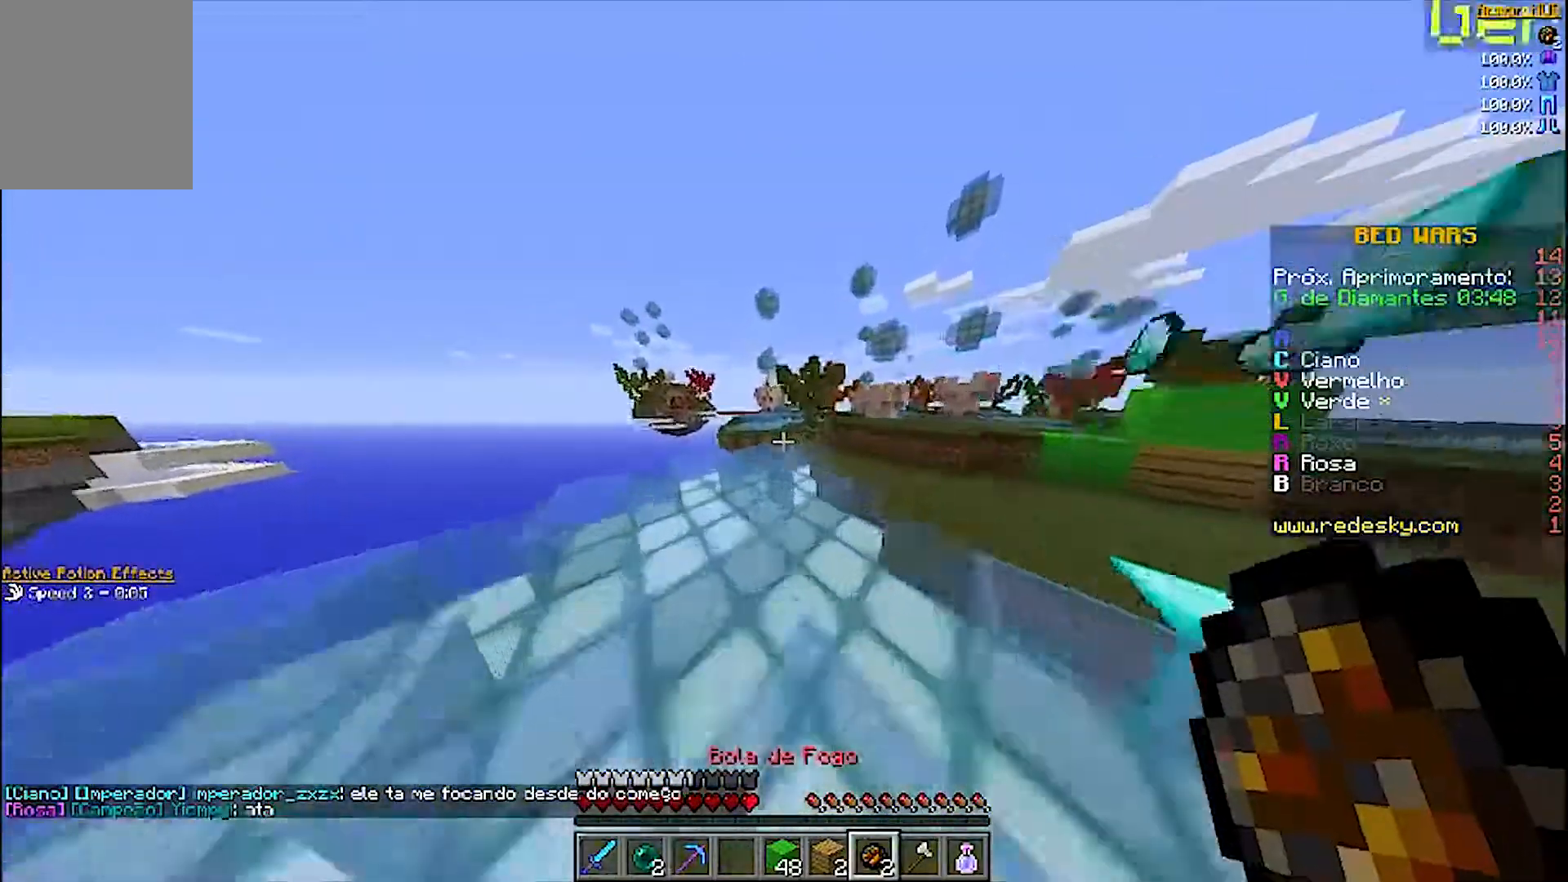
{"keys": ["w"], "mouse": [], "events": [[67, "a", "up"]]}
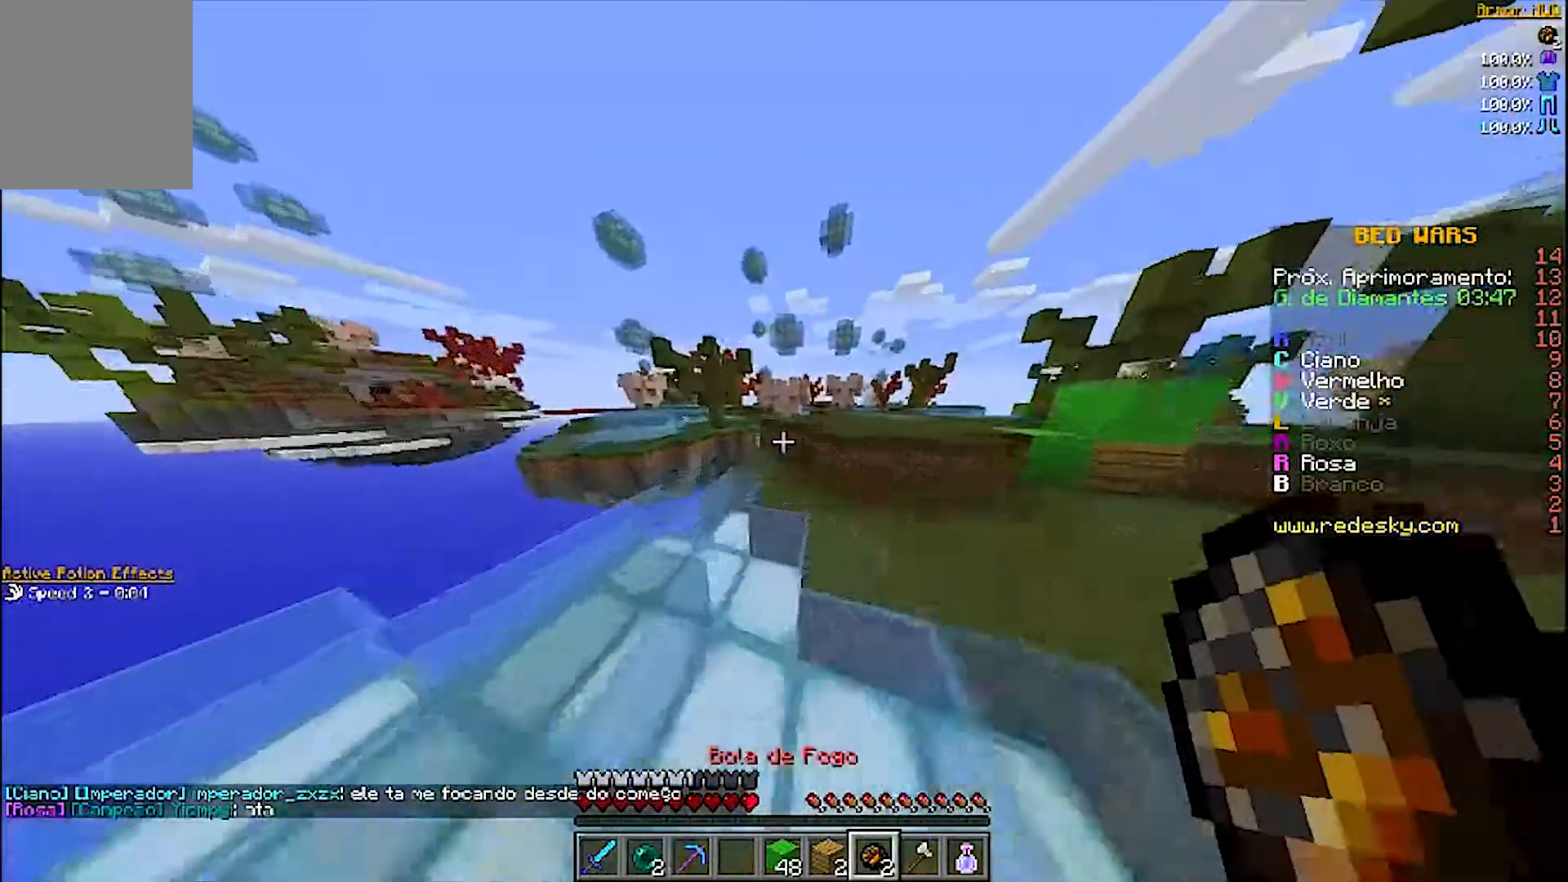
{"keys": ["d", "w"], "mouse": [], "events": [[300, "d", "down"]]}
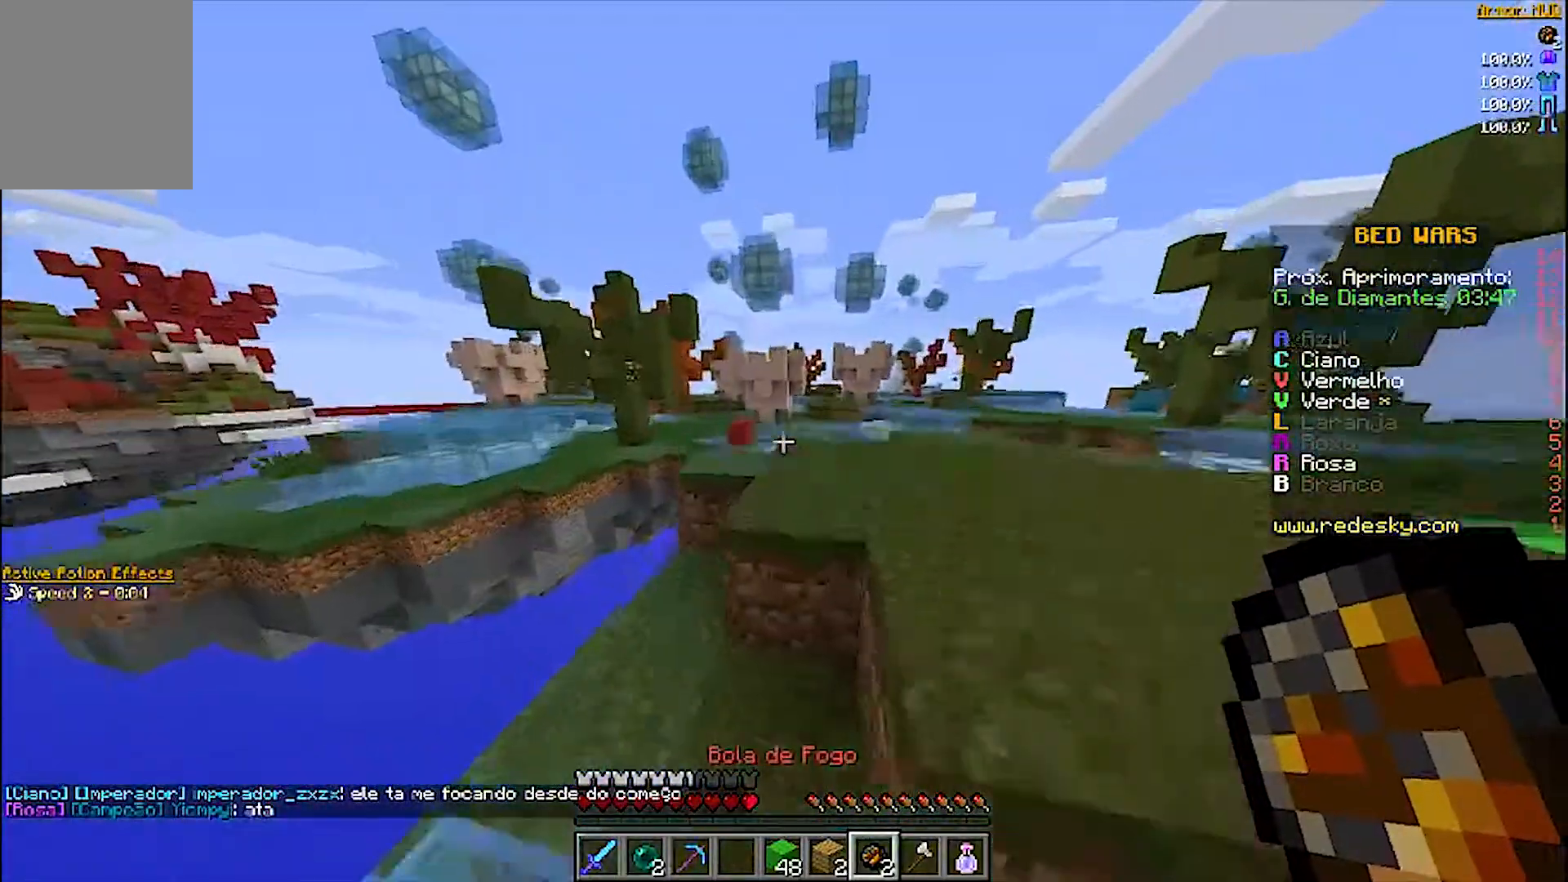
{"keys": ["d", "w"], "mouse": [], "events": []}
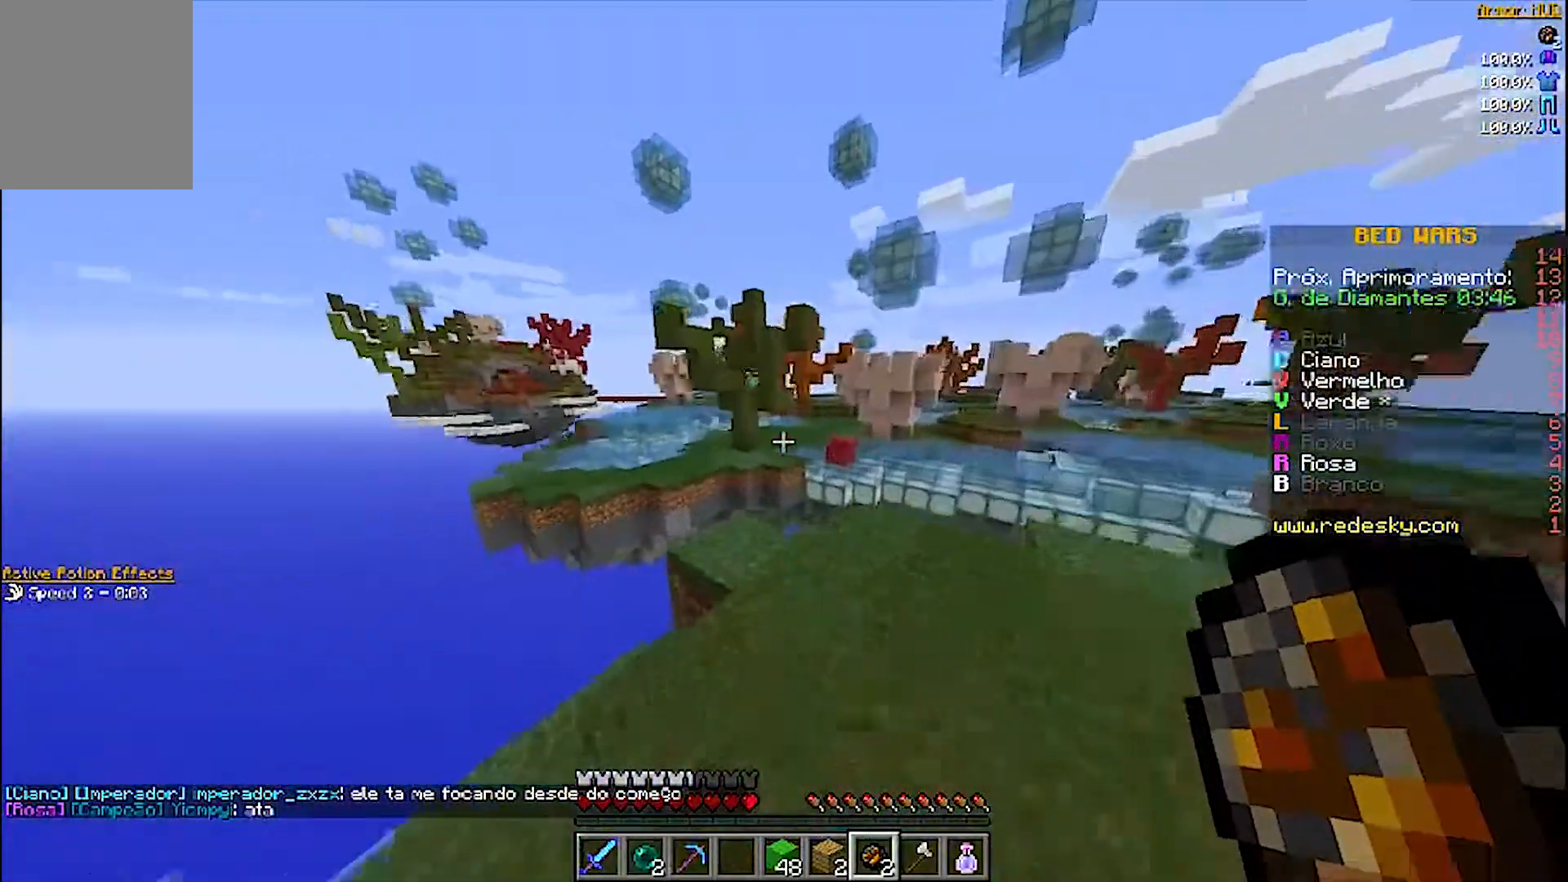
{"keys": ["w"], "mouse": [], "events": [[167, "d", "up"]]}
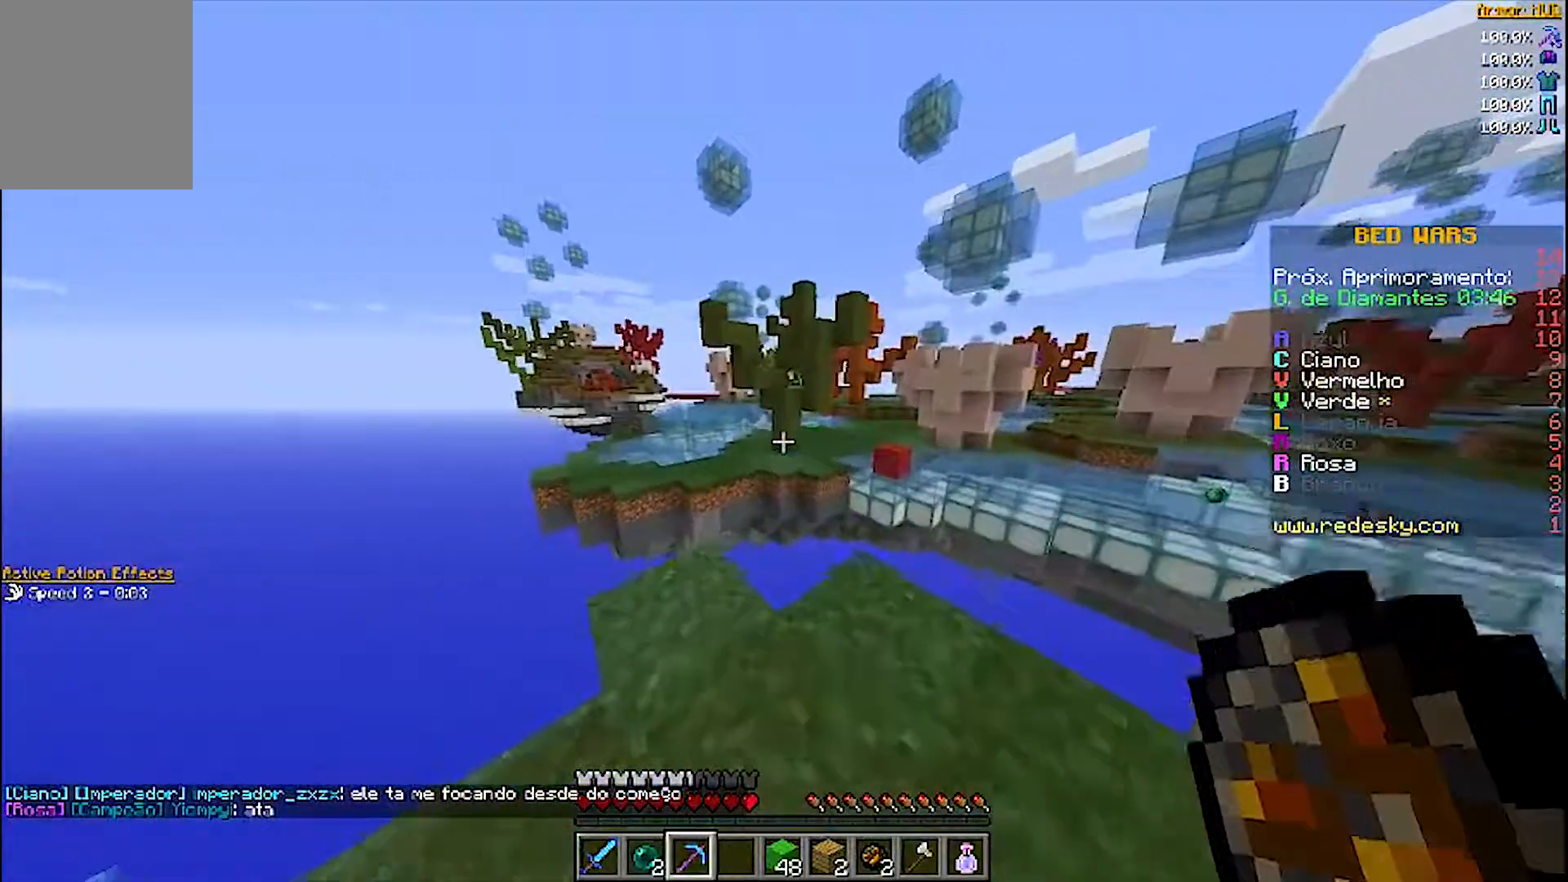
{"keys": ["w"], "mouse": [], "events": []}
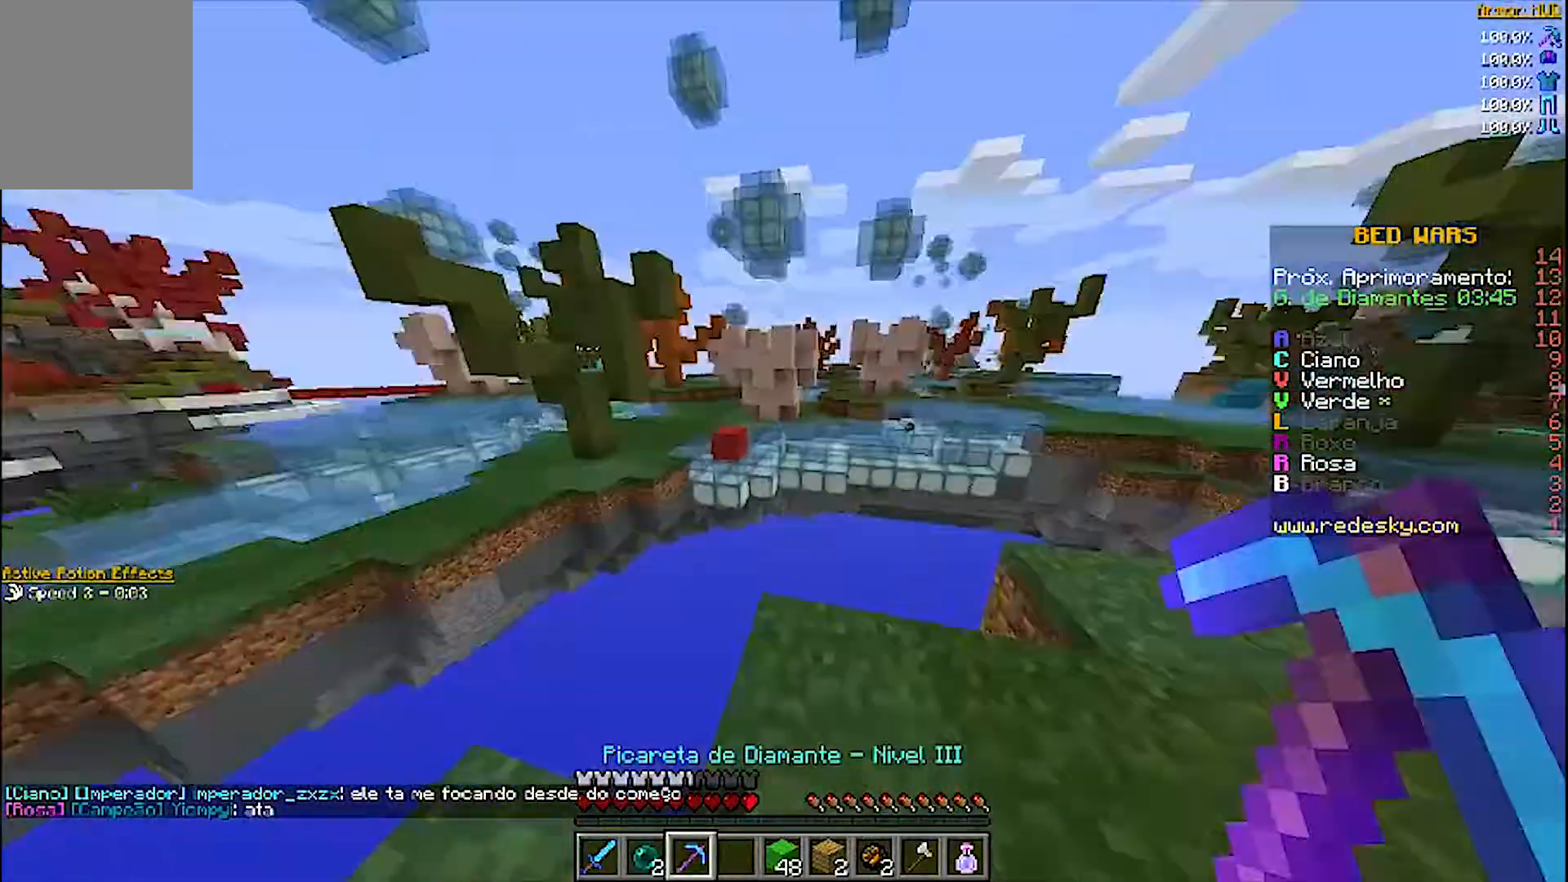
{"keys": ["w"], "mouse": [], "events": []}
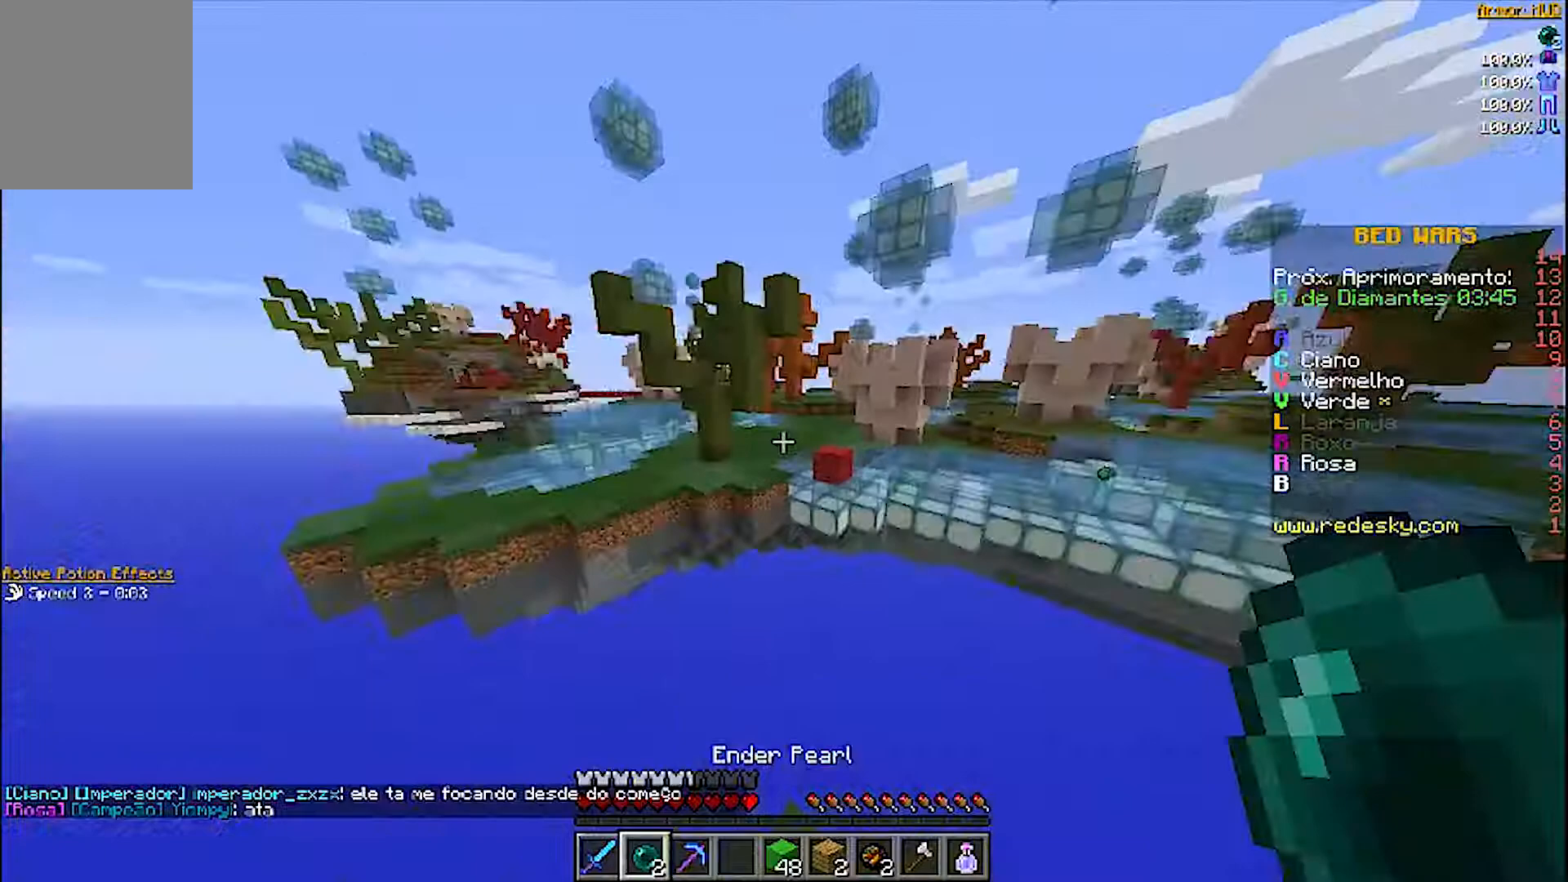
{"keys": [], "mouse": [], "events": [[67, "a", "down"], [367, "a", "up"], [467, "w", "up"]]}
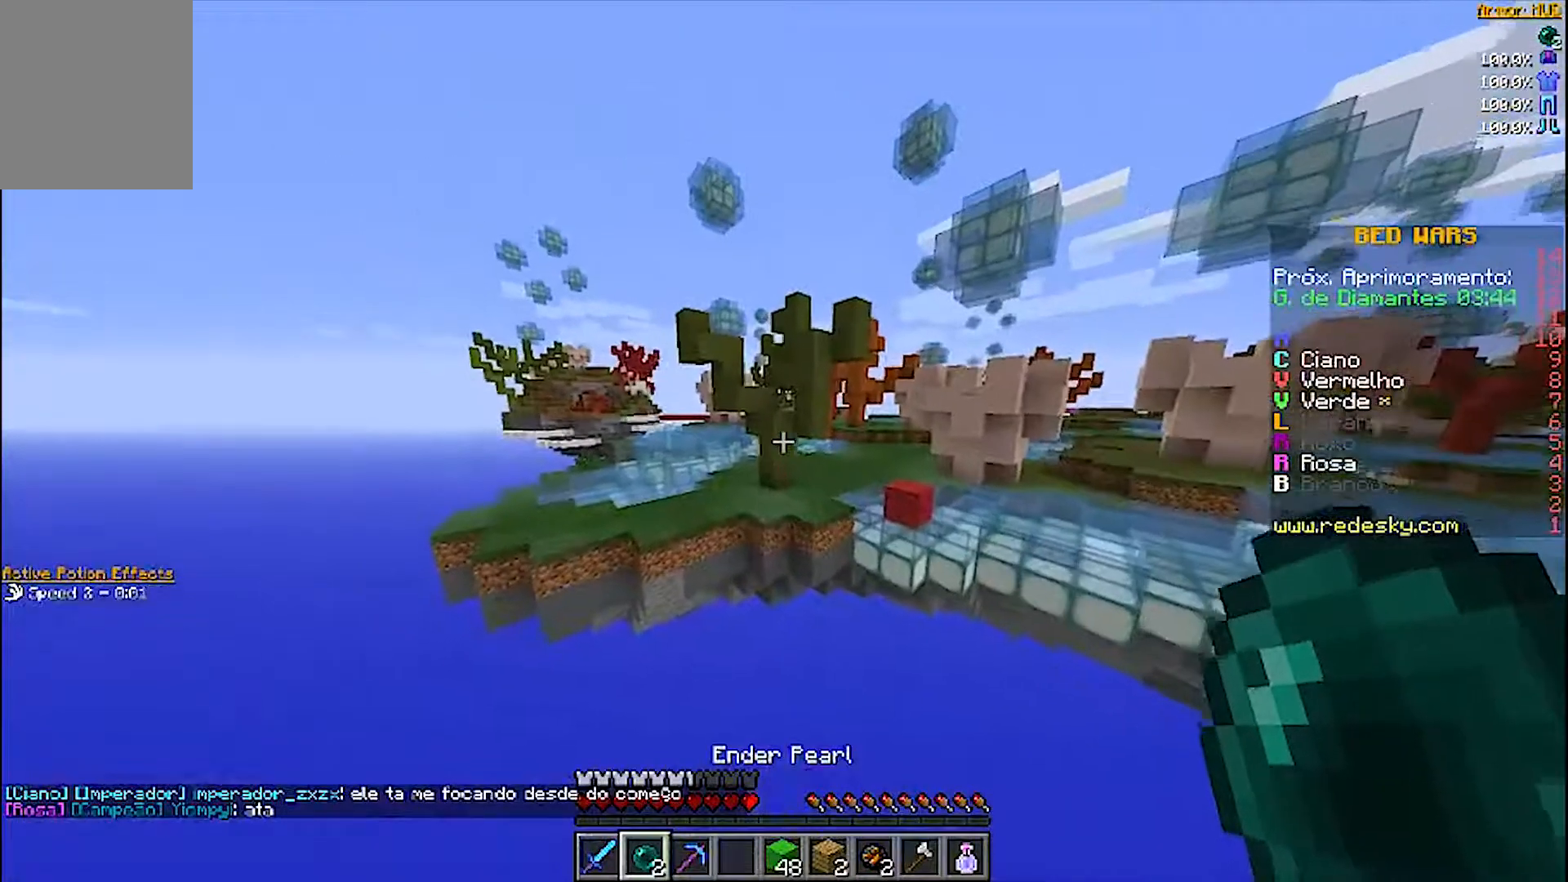
{"keys": [], "mouse": [], "events": [[400, "mouse_right", "down"], [500, "mouse_right", "up"]]}
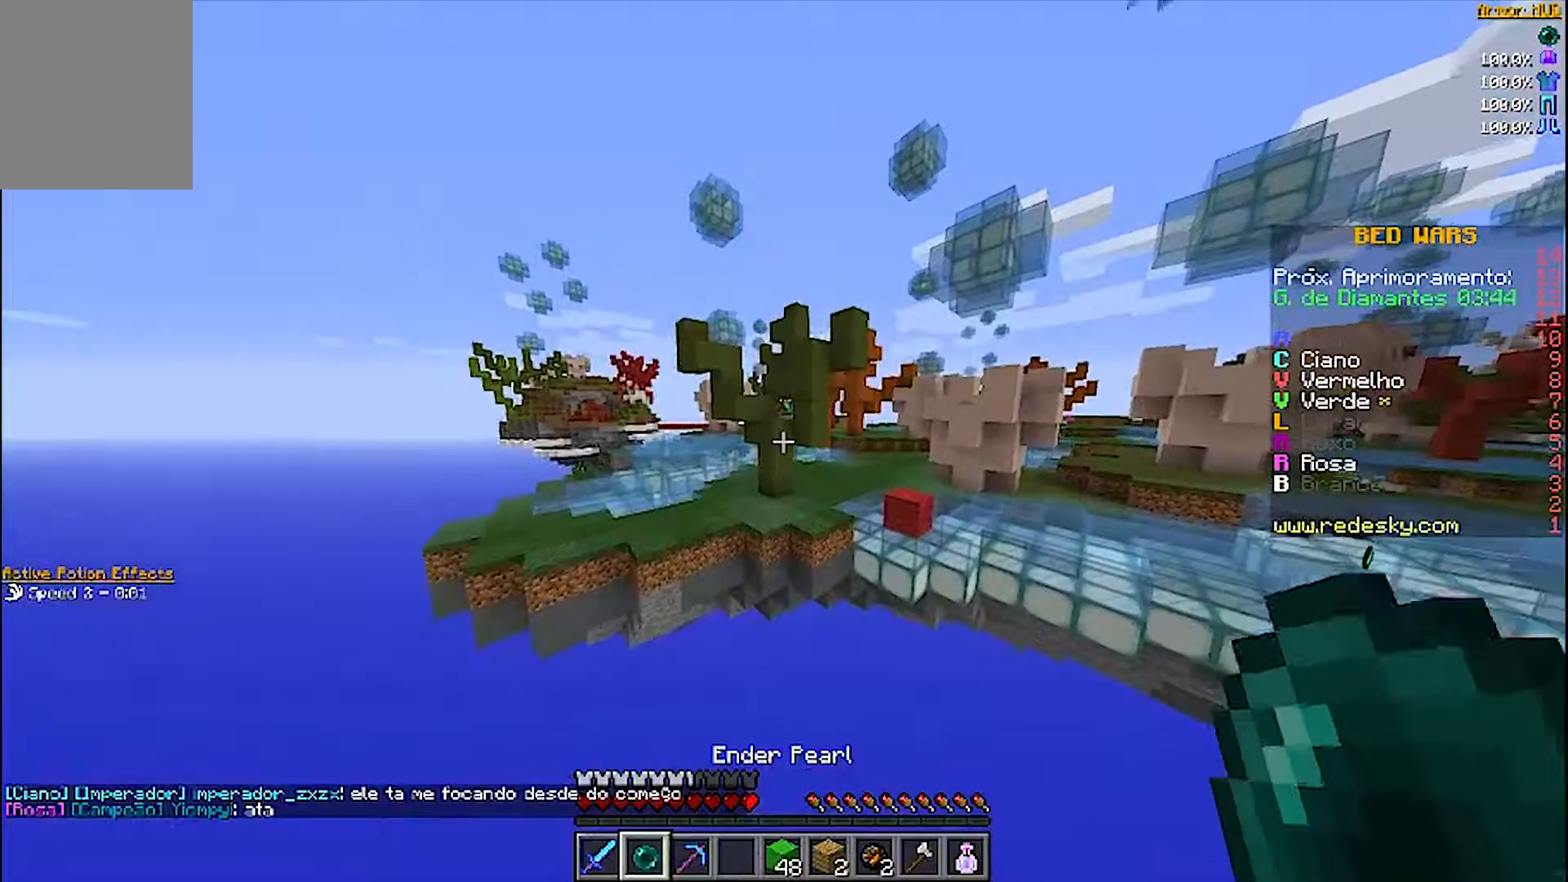
{"keys": [], "mouse": [], "events": []}
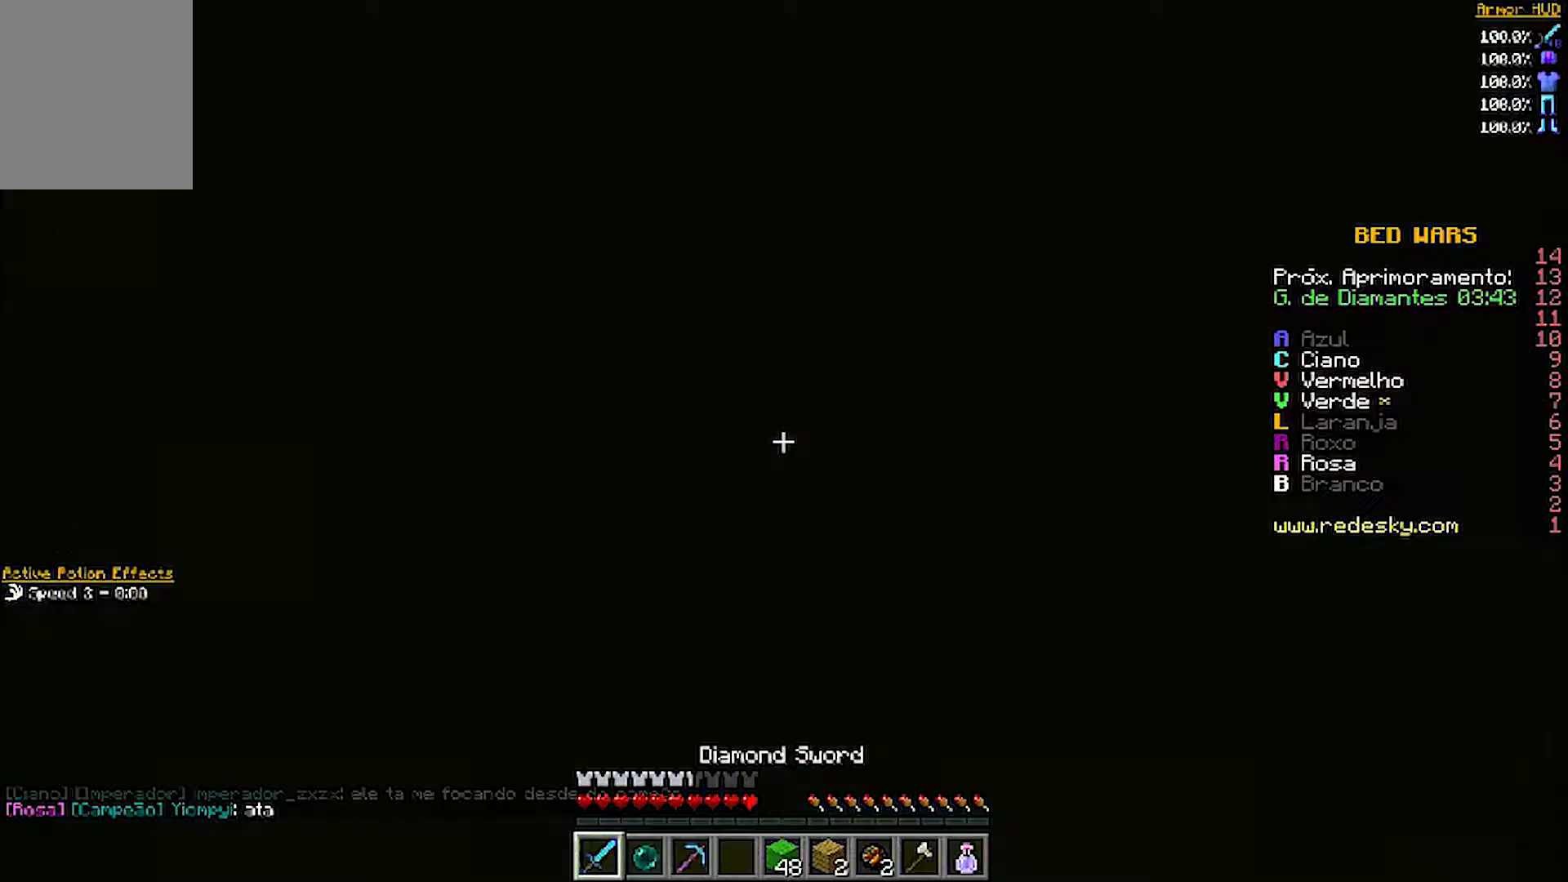
{"keys": [], "mouse": [], "events": []}
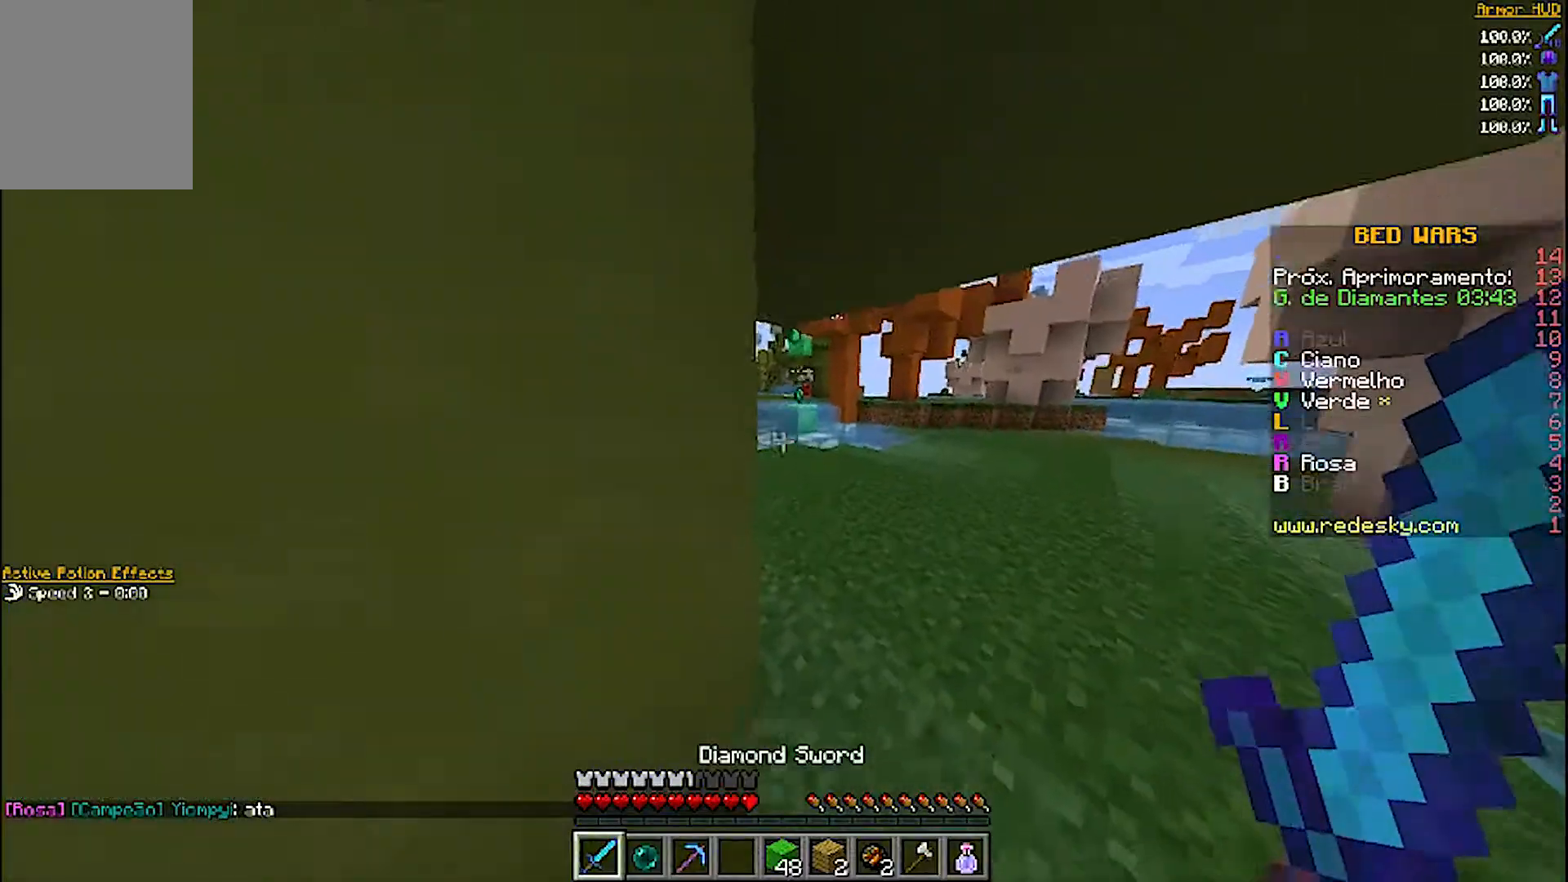
{"keys": ["w"], "mouse": [], "events": [[67, "w", "down"], [200, "d", "down"], [467, "d", "up"]]}
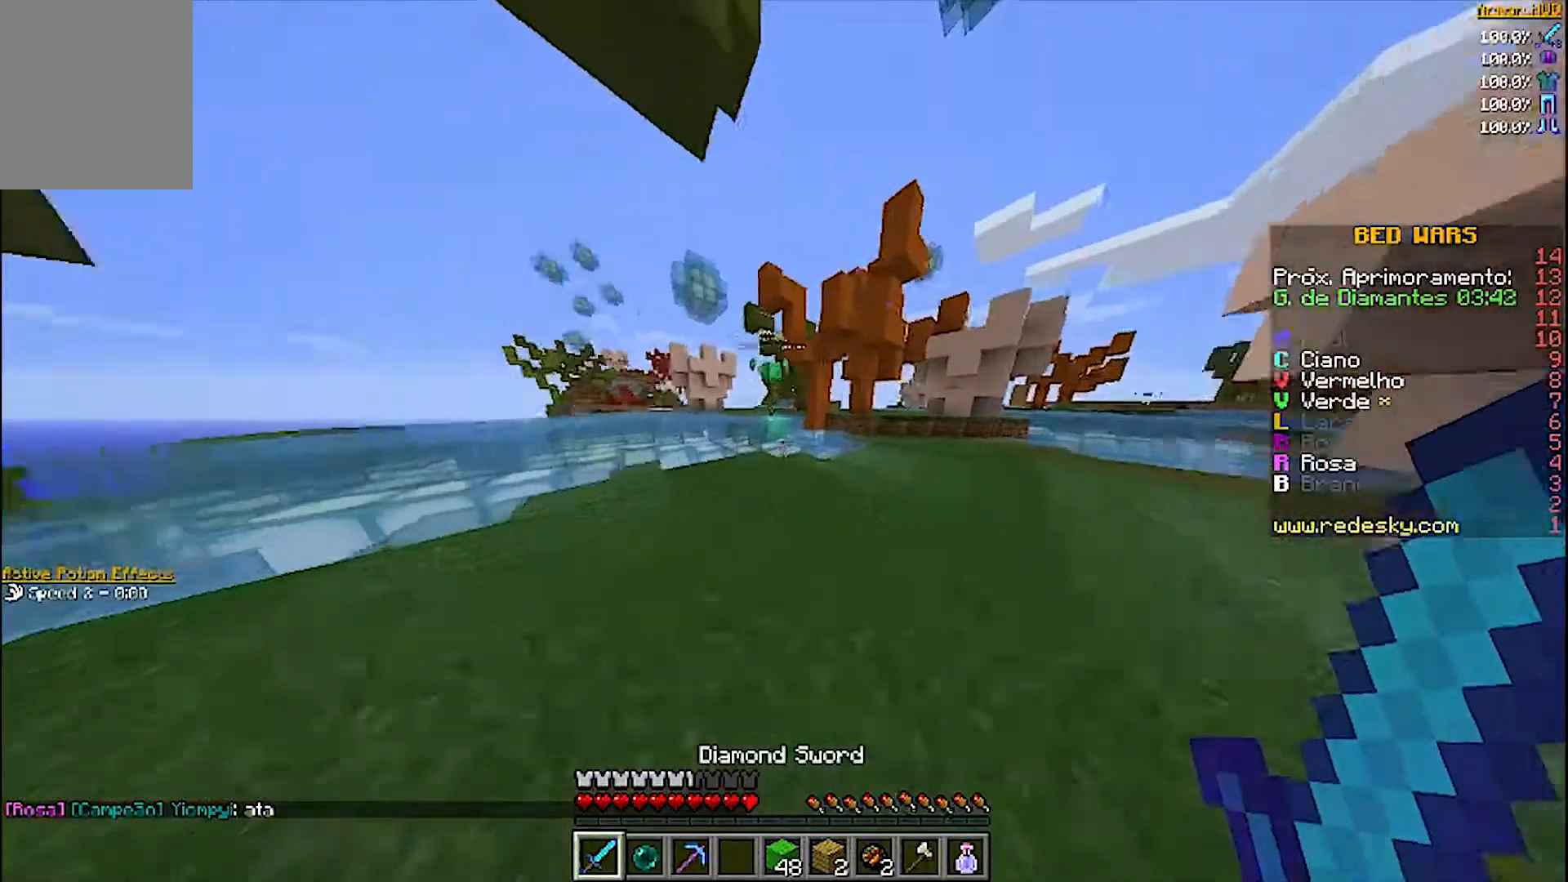
{"keys": ["w"], "mouse": [], "events": []}
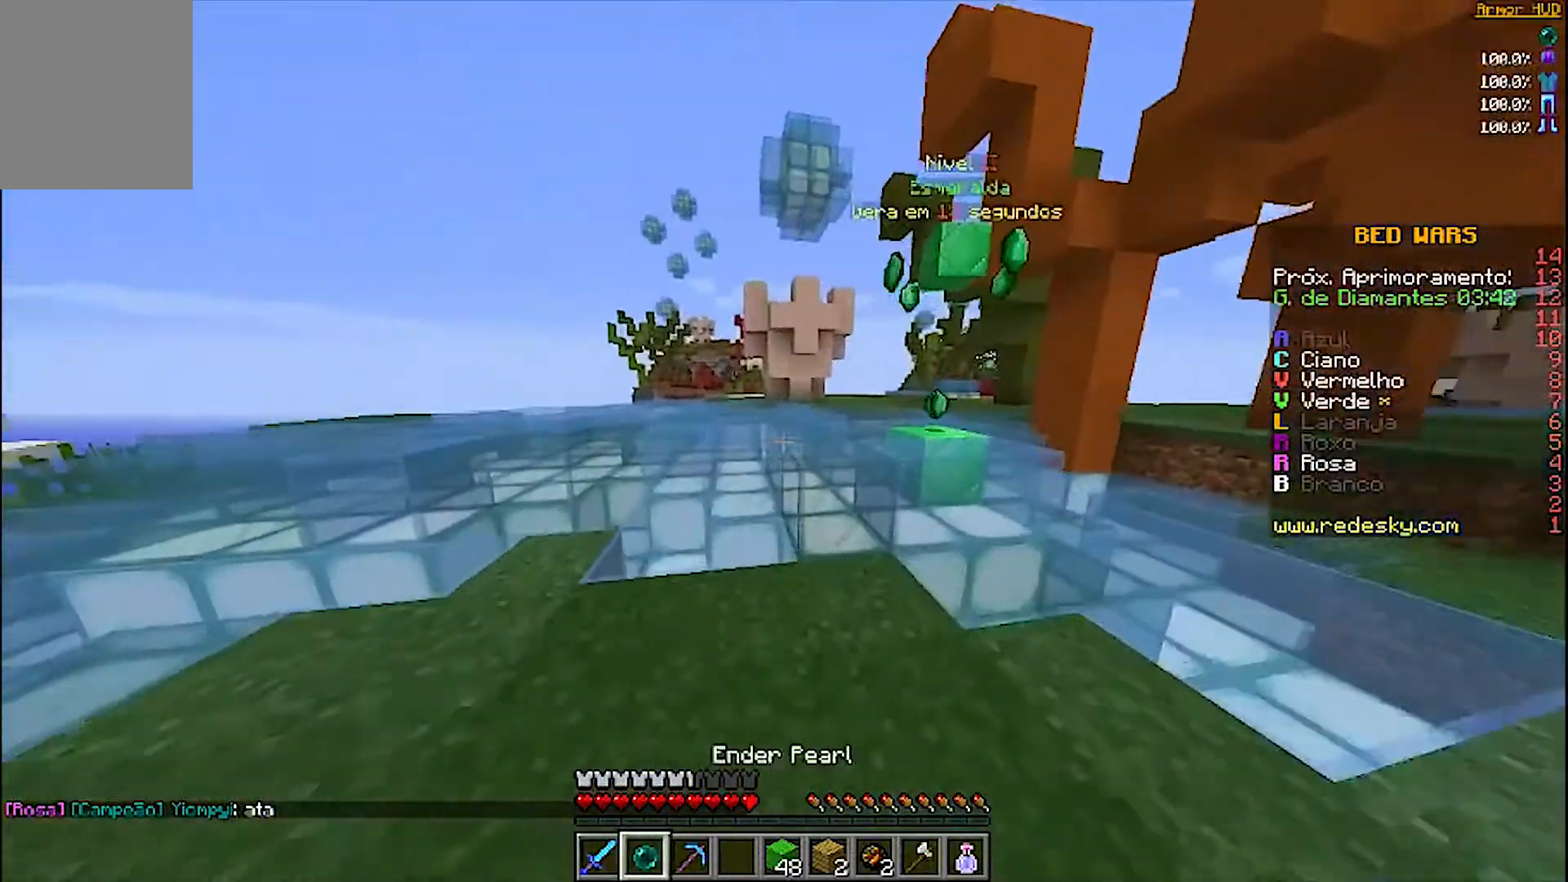
{"keys": ["w"], "mouse": [], "events": []}